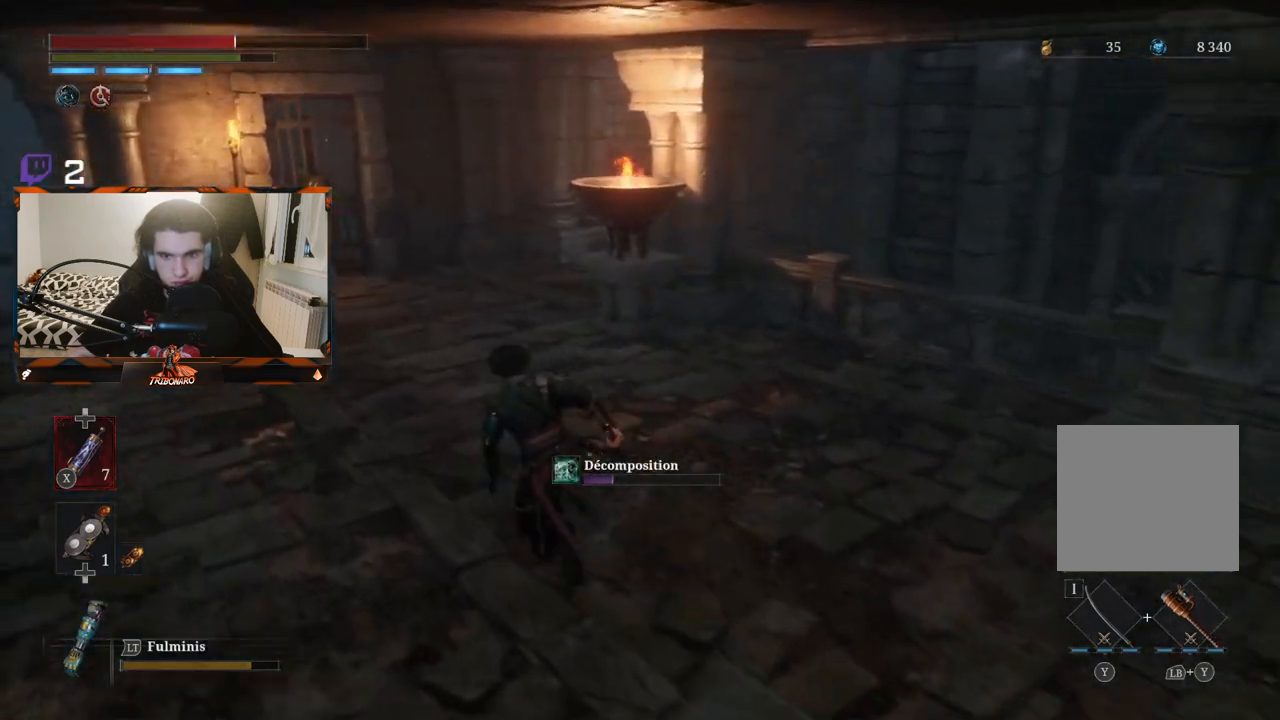
Gameplay with a controller (Xbox layout); each line is a JSON object with the inputs held at the frame after it. "events" lists button and stick changes between this image and that frame as [ms after this image, input, new state], when the widget could be followed in between.
{"buttons": ["B"], "left_stick": "left", "right_stick": "up-right", "events": [[17, "right_stick", "right"], [200, "left_stick", "left"], [367, "right_stick", "up-right"]]}
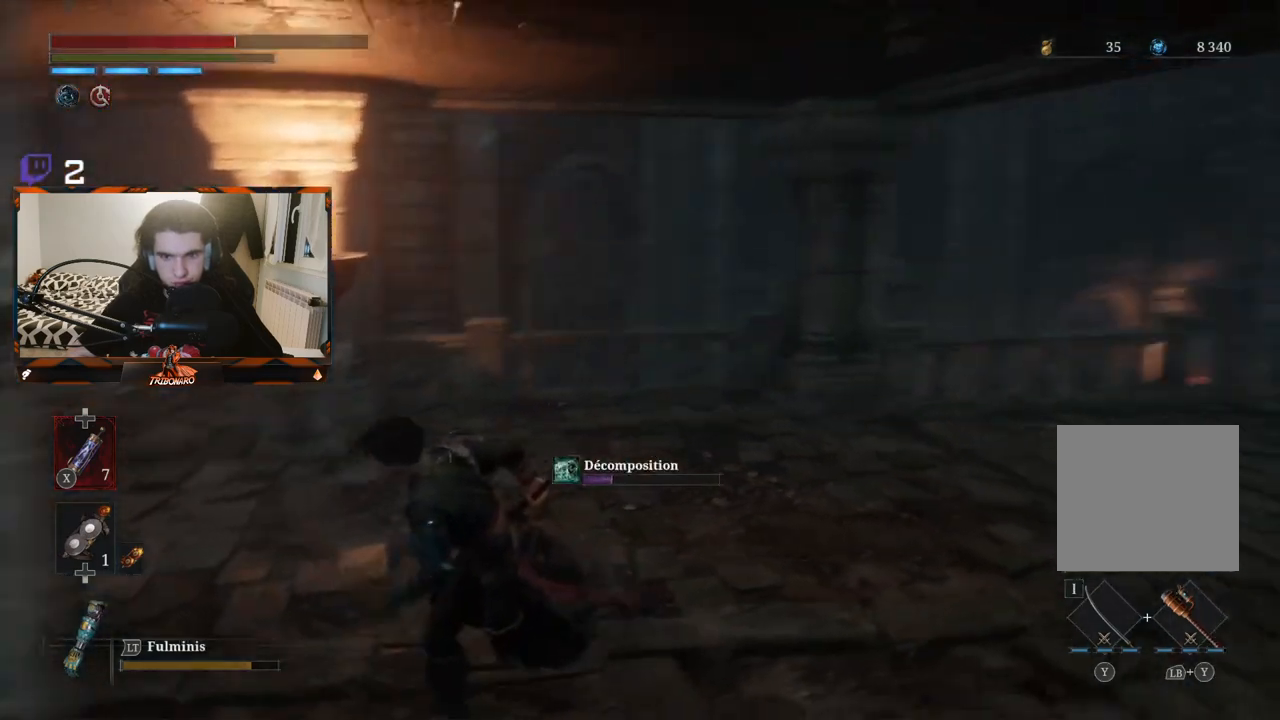
{"buttons": [], "left_stick": "left", "right_stick": "center", "events": [[83, "right_stick", "center"], [433, "B", "up"]]}
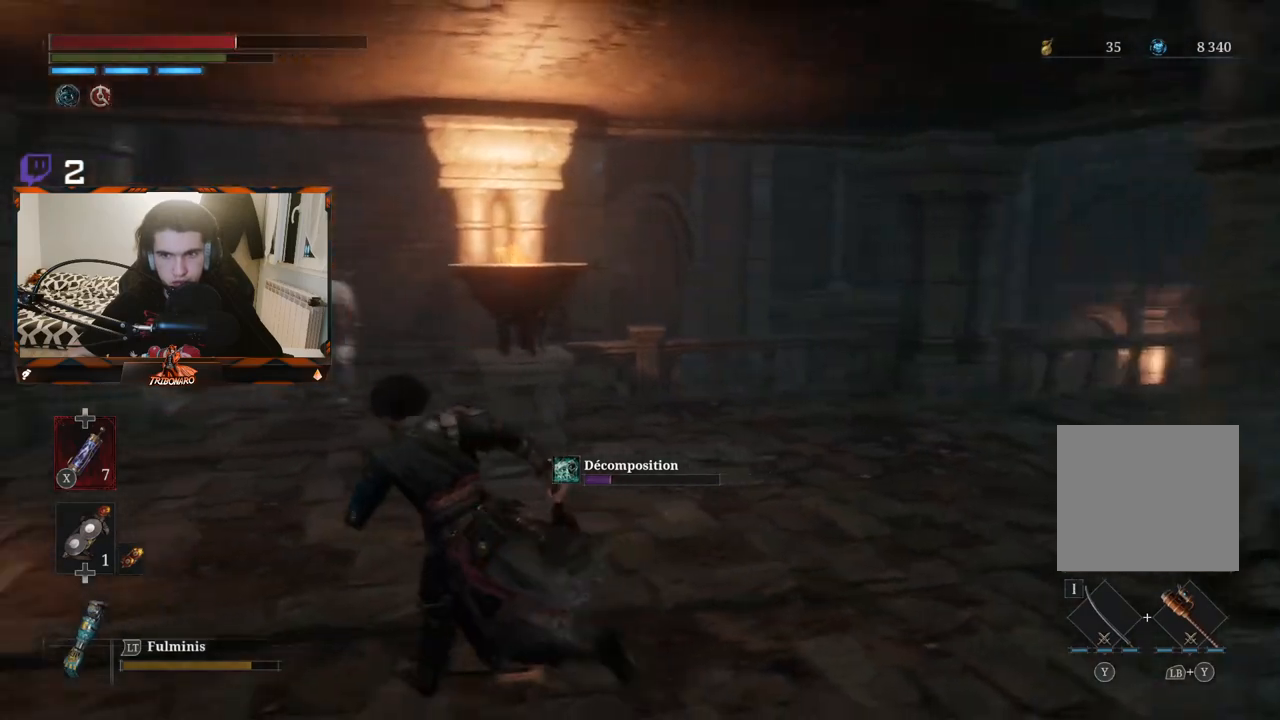
{"buttons": [], "left_stick": "left", "right_stick": "left", "events": [[67, "left_stick", "center"], [367, "left_stick", "left"], [417, "right_stick", "left"]]}
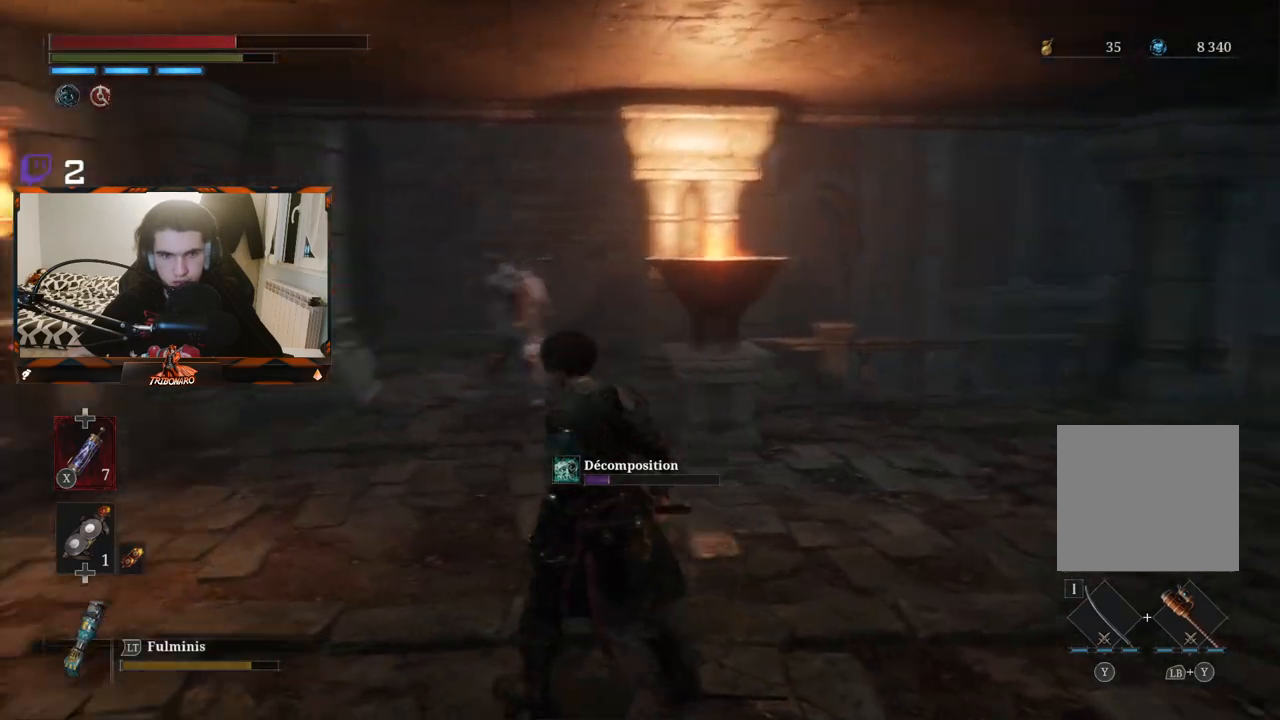
{"buttons": [], "left_stick": "up-left", "right_stick": "center", "events": [[100, "left_stick", "up-left"], [283, "right_stick", "center"]]}
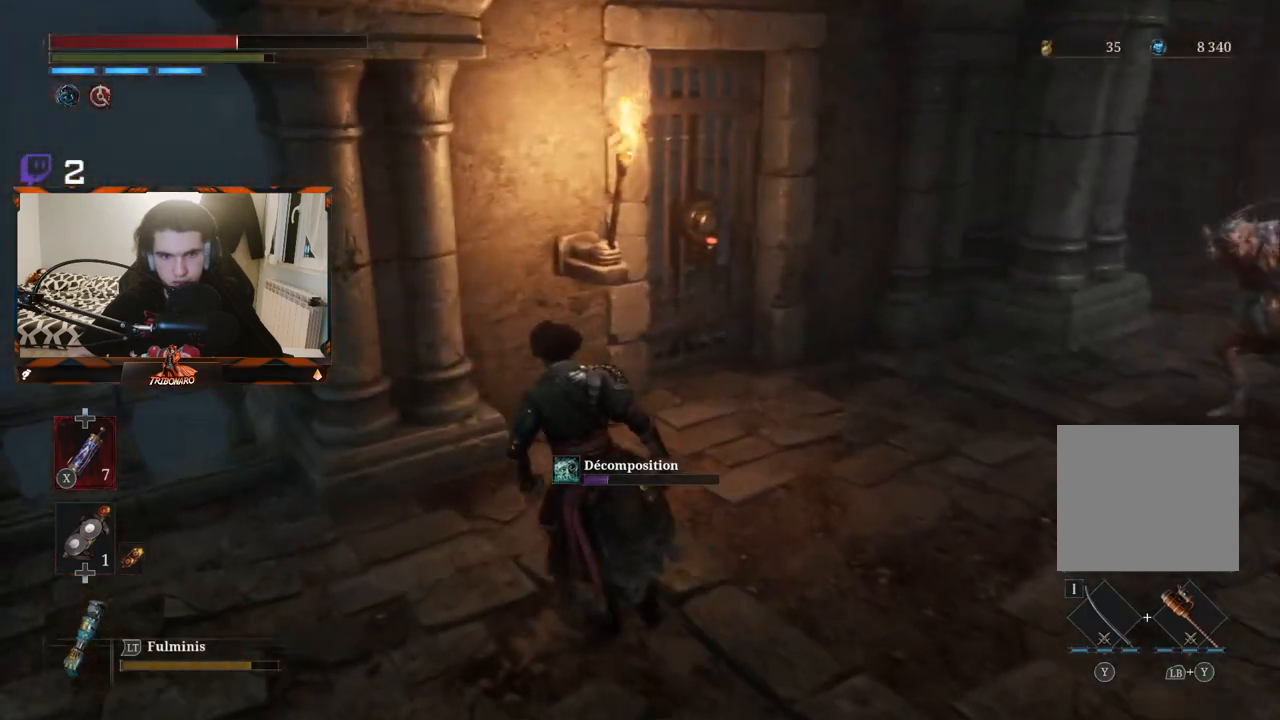
{"buttons": [], "left_stick": "down", "right_stick": "center", "events": [[117, "left_stick", "up"], [217, "right_stick", "right"], [300, "left_stick", "center"], [417, "left_stick", "down"], [483, "right_stick", "center"]]}
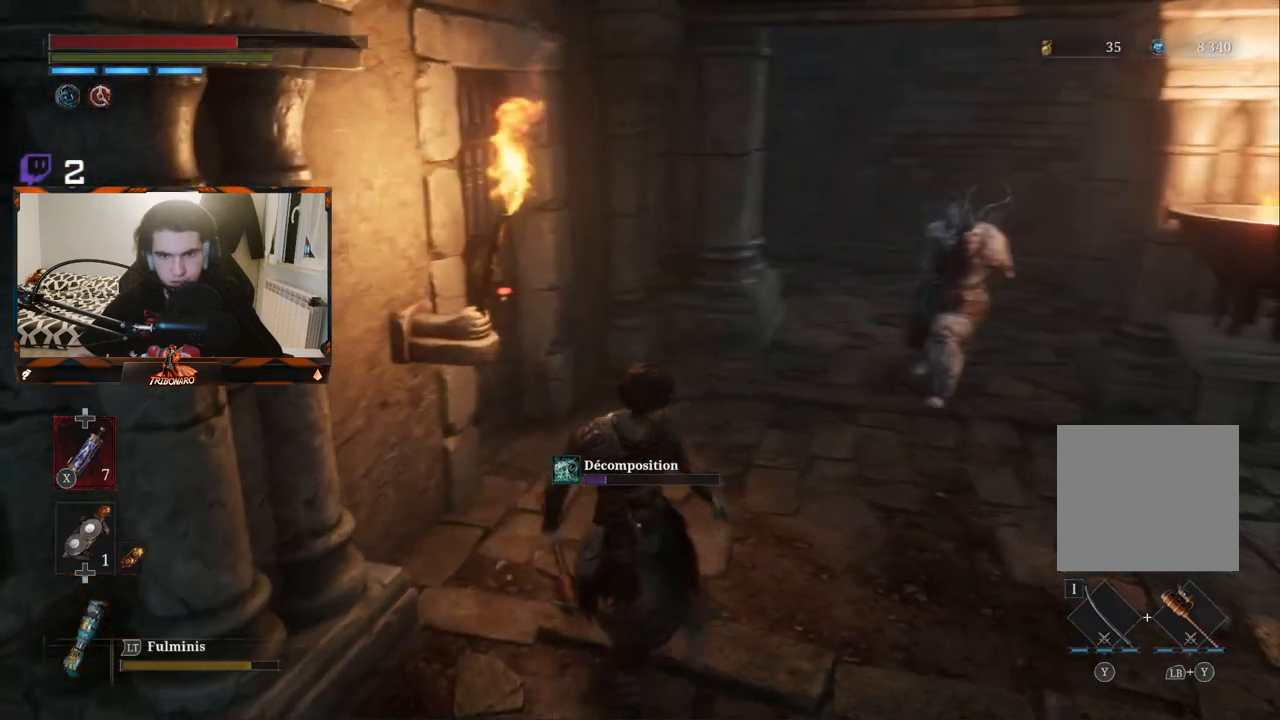
{"buttons": [], "left_stick": "up", "right_stick": "center", "events": [[367, "left_stick", "center"], [417, "left_stick", "up"]]}
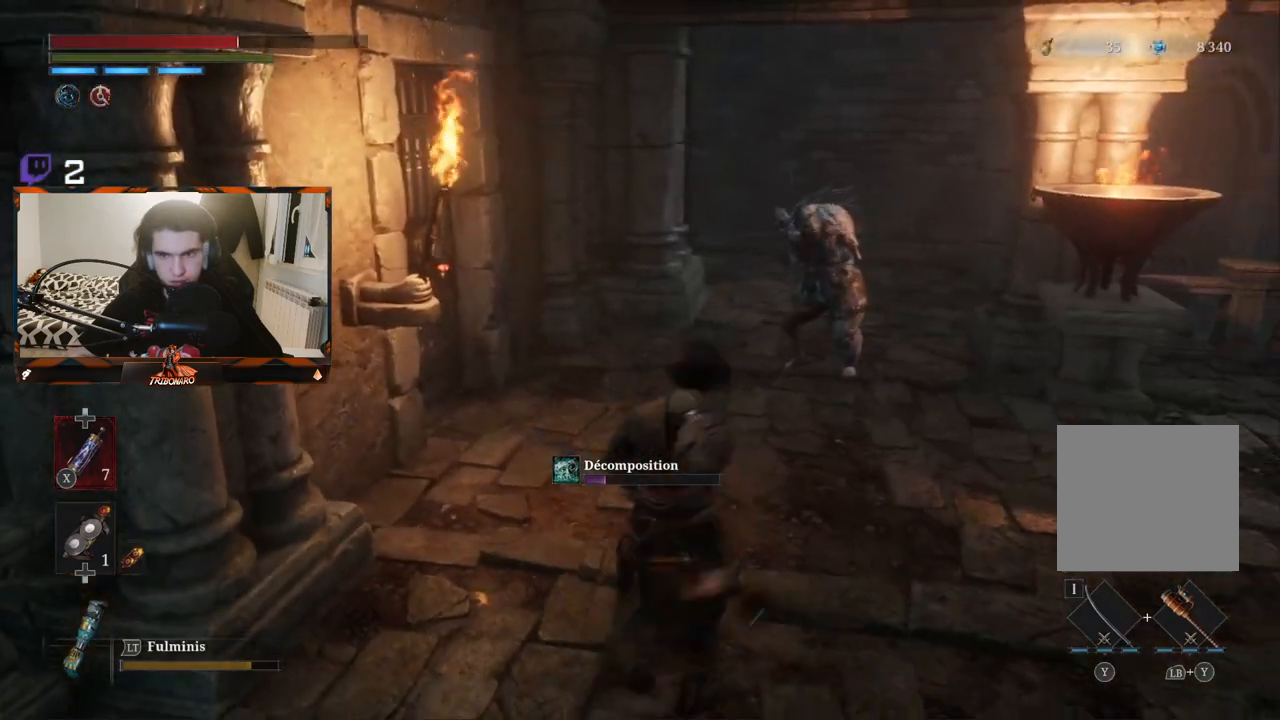
{"buttons": [], "left_stick": "up", "right_stick": "center", "events": [[333, "R1", "down"], [417, "R1", "up"]]}
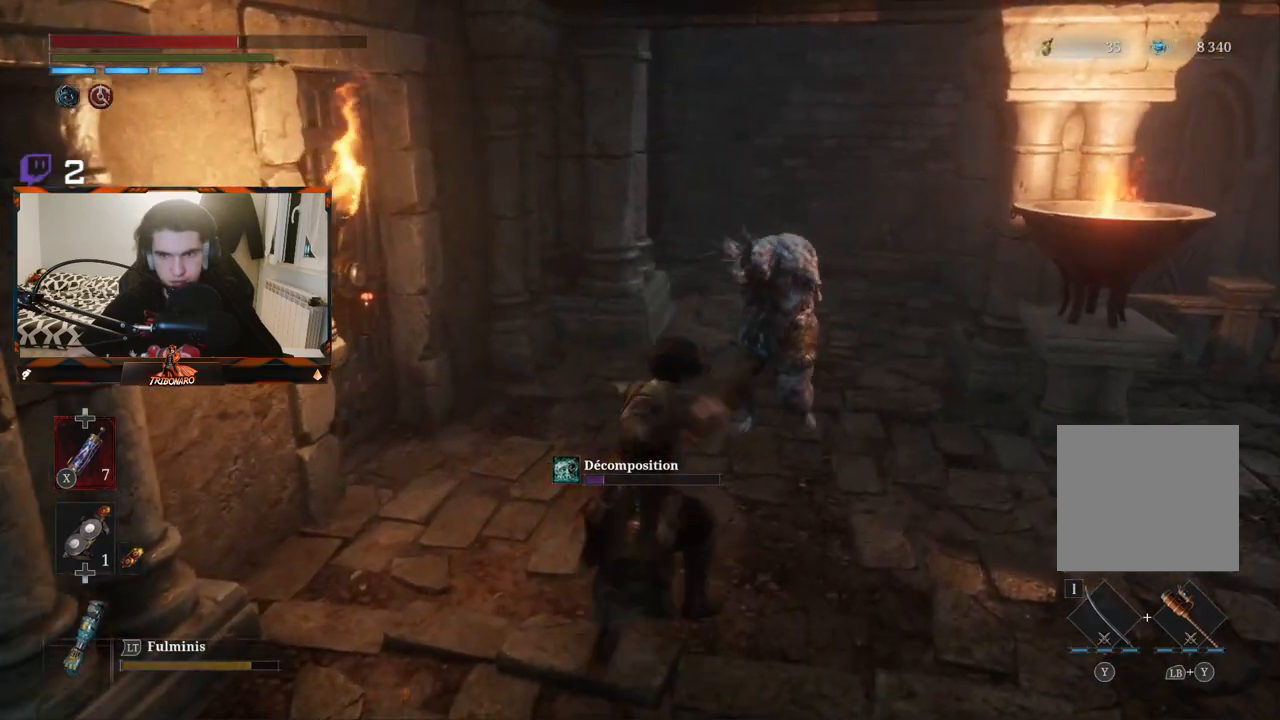
{"buttons": ["B"], "left_stick": "down", "right_stick": "center", "events": [[17, "left_stick", "center"], [250, "left_stick", "down"], [400, "B", "down"], [450, "B", "up"], [500, "B", "down"]]}
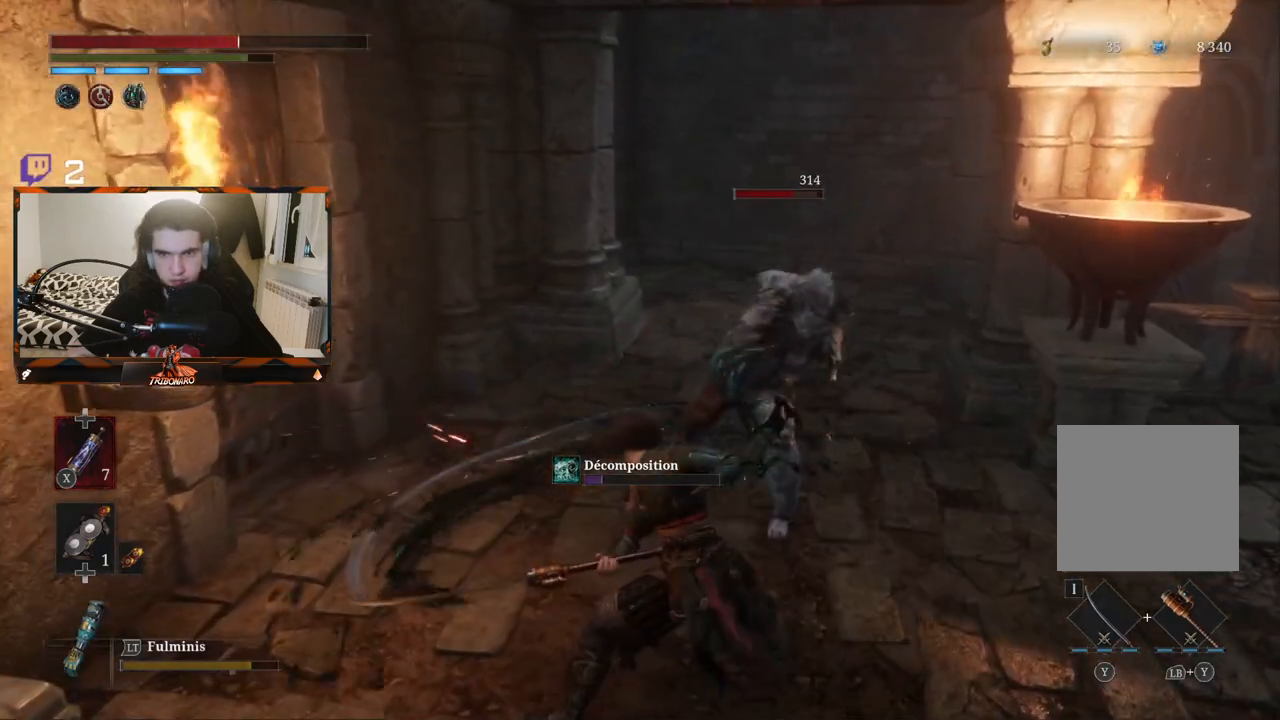
{"buttons": [], "left_stick": "down", "right_stick": "center", "events": [[67, "B", "up"], [133, "B", "down"], [233, "B", "up"], [283, "B", "down"], [367, "B", "up"]]}
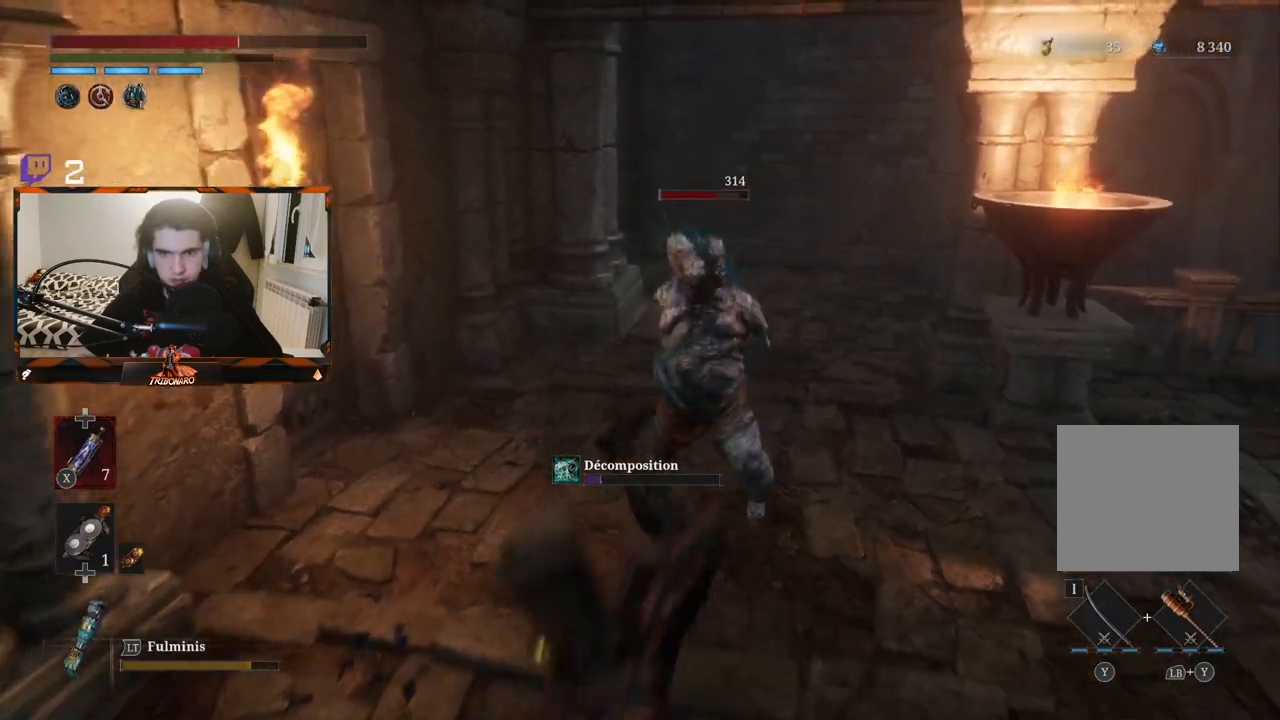
{"buttons": [], "left_stick": "up", "right_stick": "center", "events": [[183, "B", "down"], [267, "B", "up"], [450, "left_stick", "center"], [500, "left_stick", "up"]]}
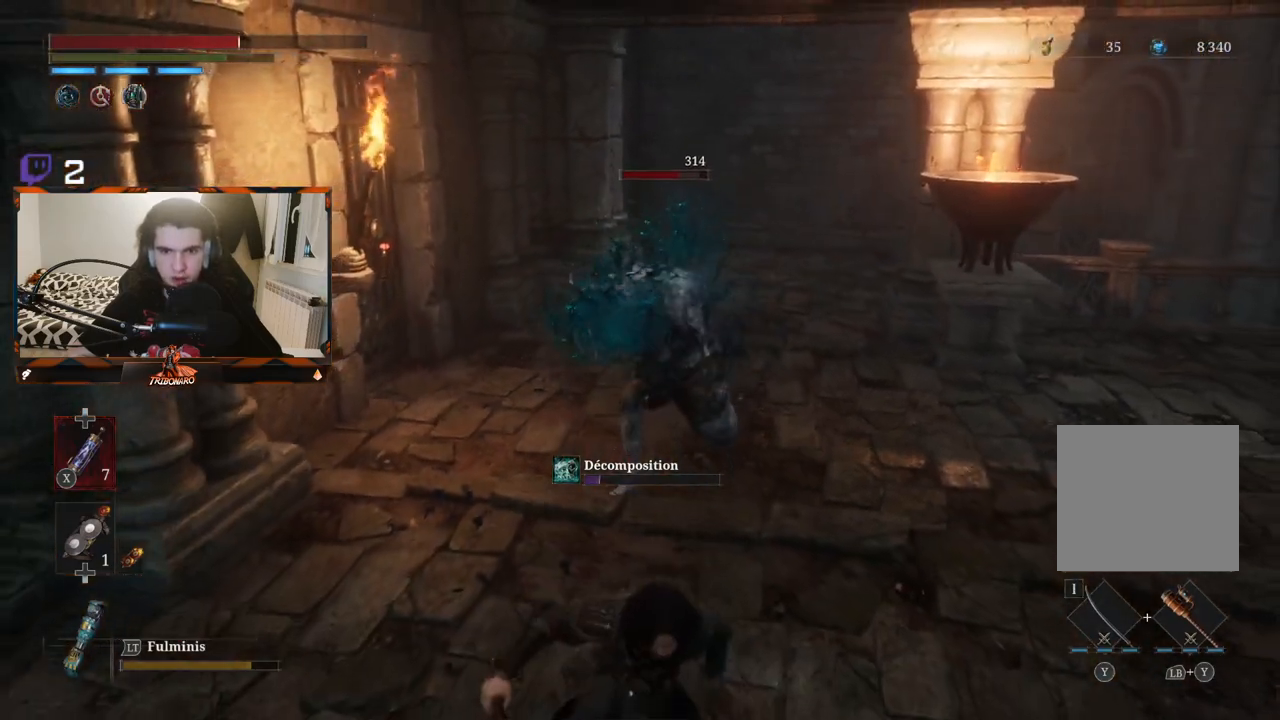
{"buttons": ["R1"], "left_stick": "up", "right_stick": "center", "events": [[383, "R1", "down"]]}
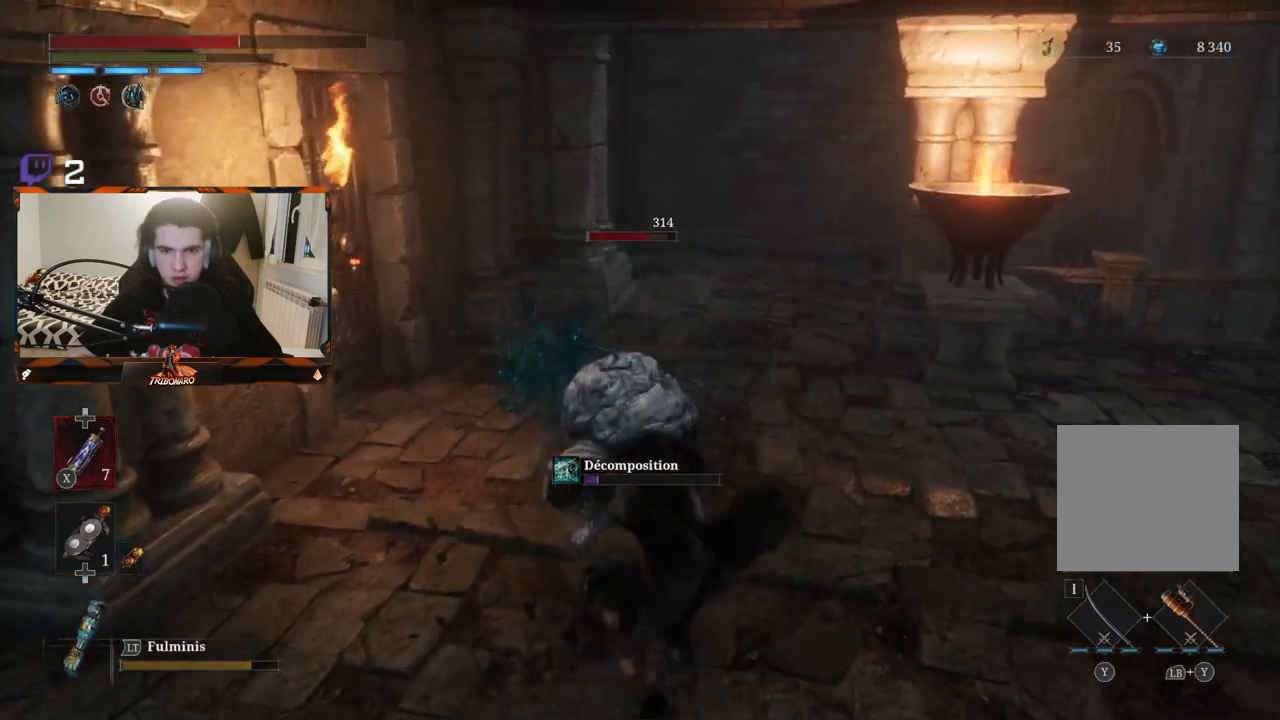
{"buttons": ["R1"], "left_stick": "up", "right_stick": "center", "events": [[50, "R1", "up"], [300, "R1", "down"], [400, "R1", "up"], [467, "R1", "down"]]}
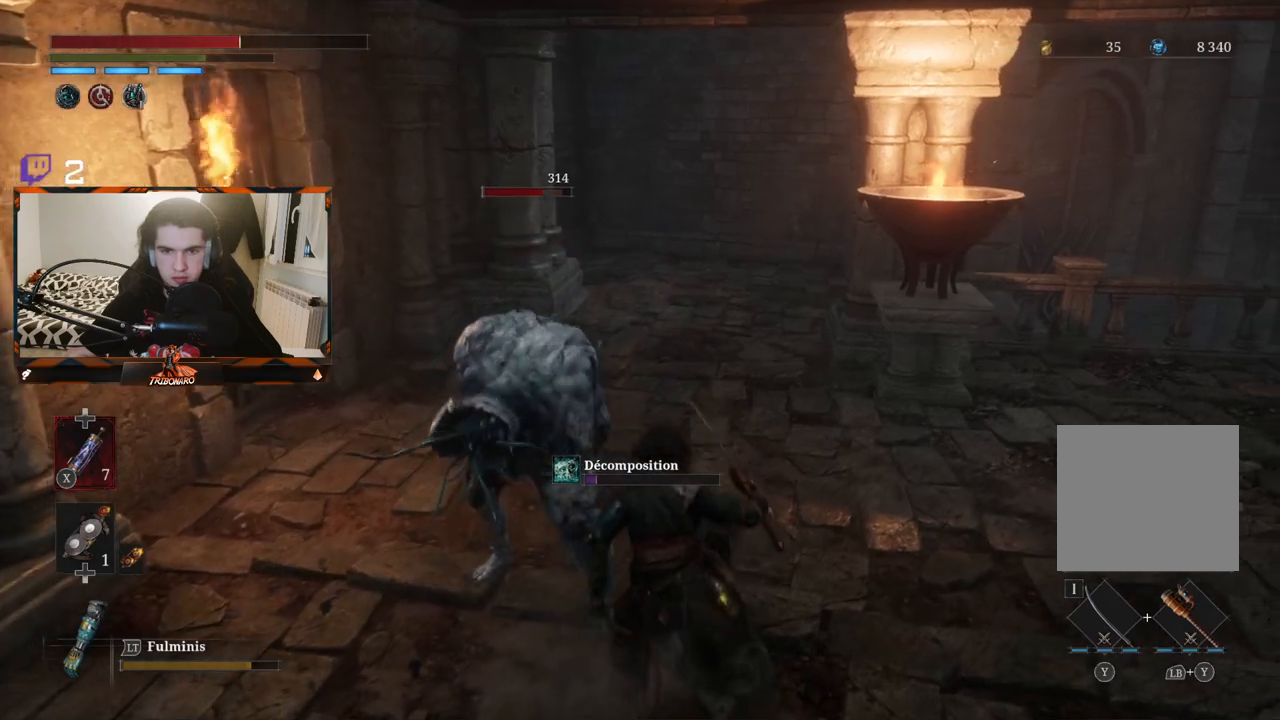
{"buttons": [], "left_stick": "up-left", "right_stick": "down-left", "events": [[67, "R1", "up"], [150, "R1", "down"], [250, "R1", "up"], [317, "left_stick", "up-left"], [400, "right_stick", "down-left"]]}
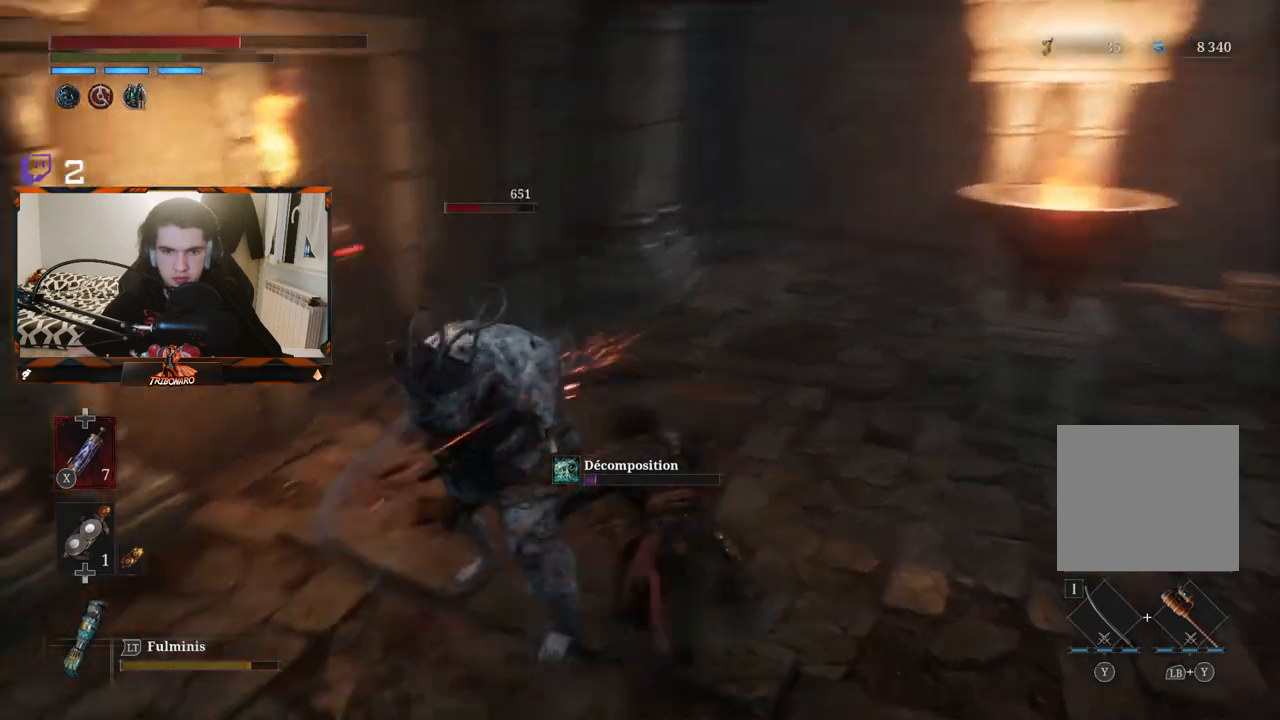
{"buttons": ["R1"], "left_stick": "up", "right_stick": "down-left", "events": [[100, "left_stick", "up"], [133, "R1", "down"], [150, "right_stick", "center"], [233, "R1", "up"], [300, "R1", "down"], [383, "R1", "up"], [450, "R1", "down"], [500, "right_stick", "down-left"]]}
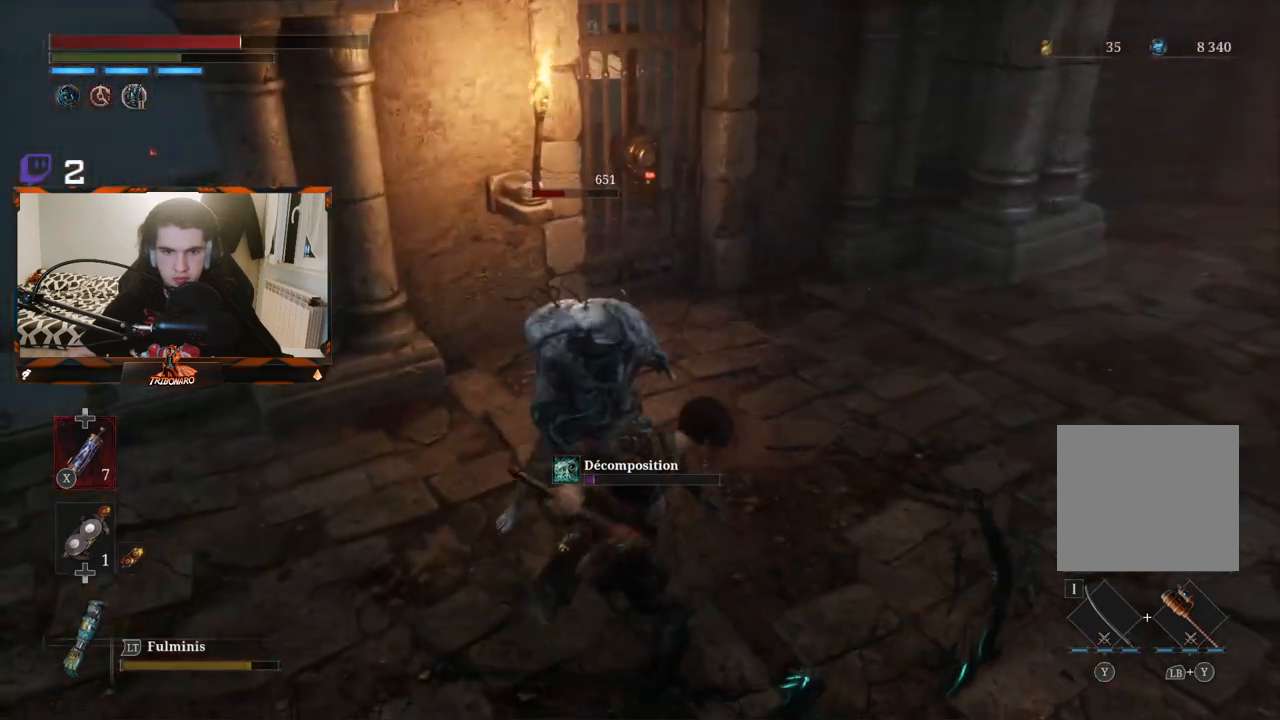
{"buttons": [], "left_stick": "up", "right_stick": "center", "events": [[33, "R1", "up"], [100, "R1", "down"], [117, "right_stick", "center"], [200, "R1", "up"]]}
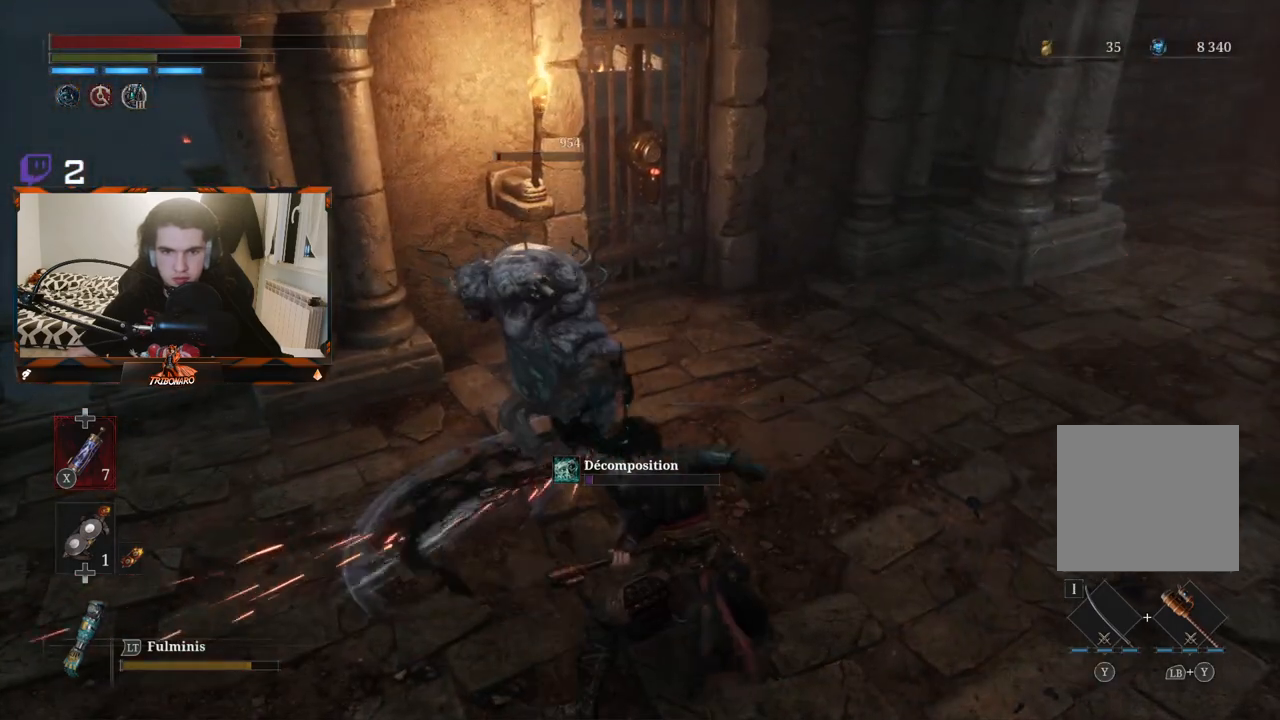
{"buttons": [], "left_stick": "up", "right_stick": "center", "events": [[233, "R1", "down"], [483, "R1", "up"]]}
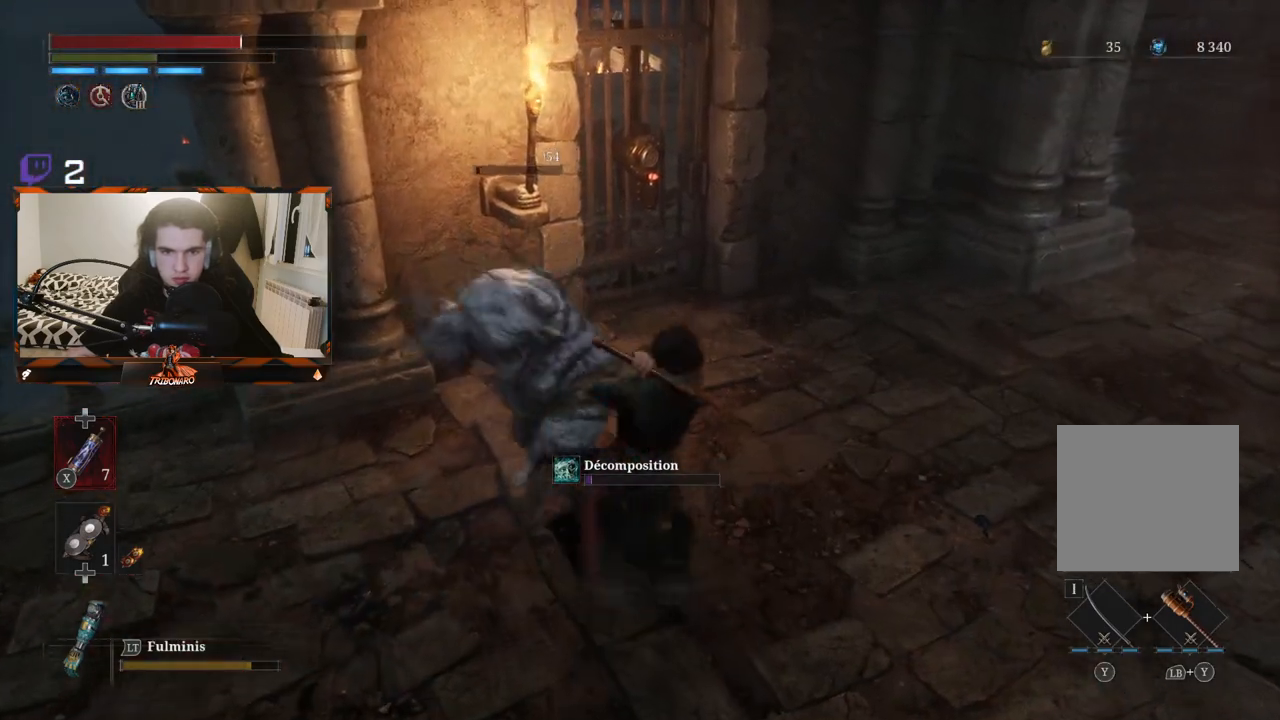
{"buttons": [], "left_stick": "up-left", "right_stick": "right", "events": [[383, "right_stick", "right"], [417, "left_stick", "up-left"]]}
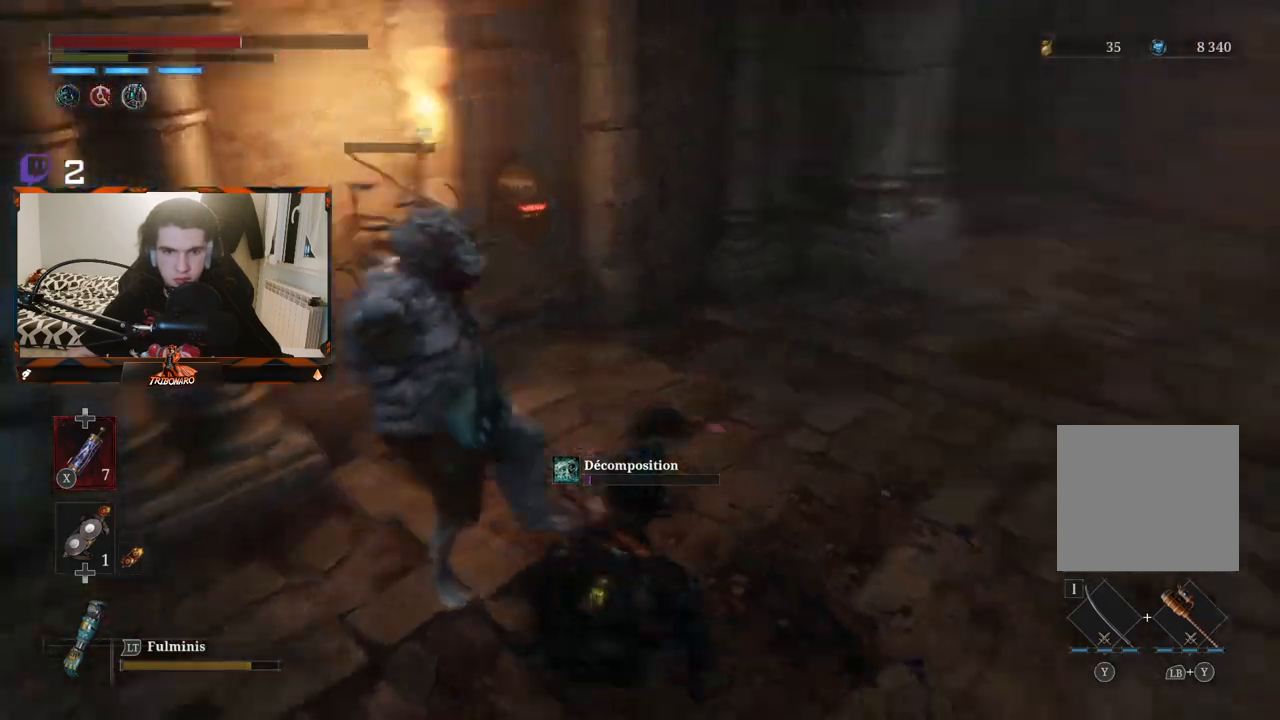
{"buttons": [], "left_stick": "left", "right_stick": "center", "events": [[483, "left_stick", "left"], [500, "right_stick", "center"]]}
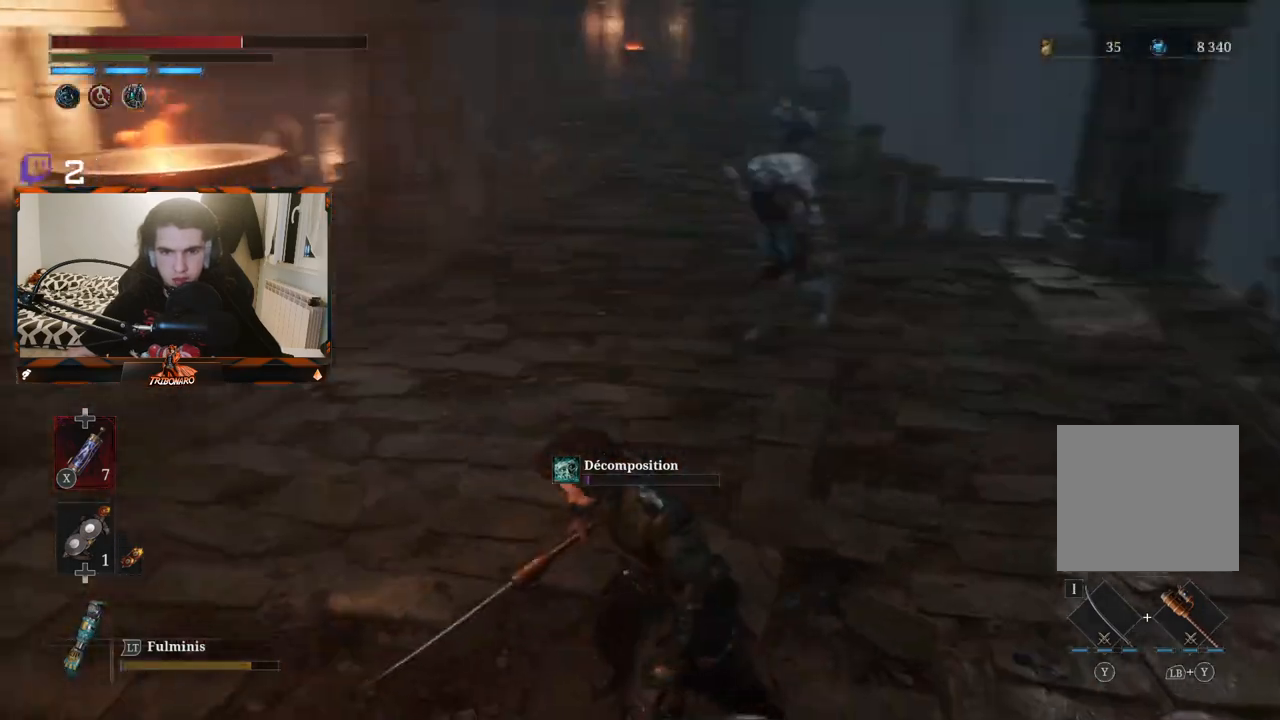
{"buttons": [], "left_stick": "up", "right_stick": "center", "events": [[217, "right_stick", "right"], [367, "left_stick", "center"], [450, "right_stick", "center"], [500, "left_stick", "up"]]}
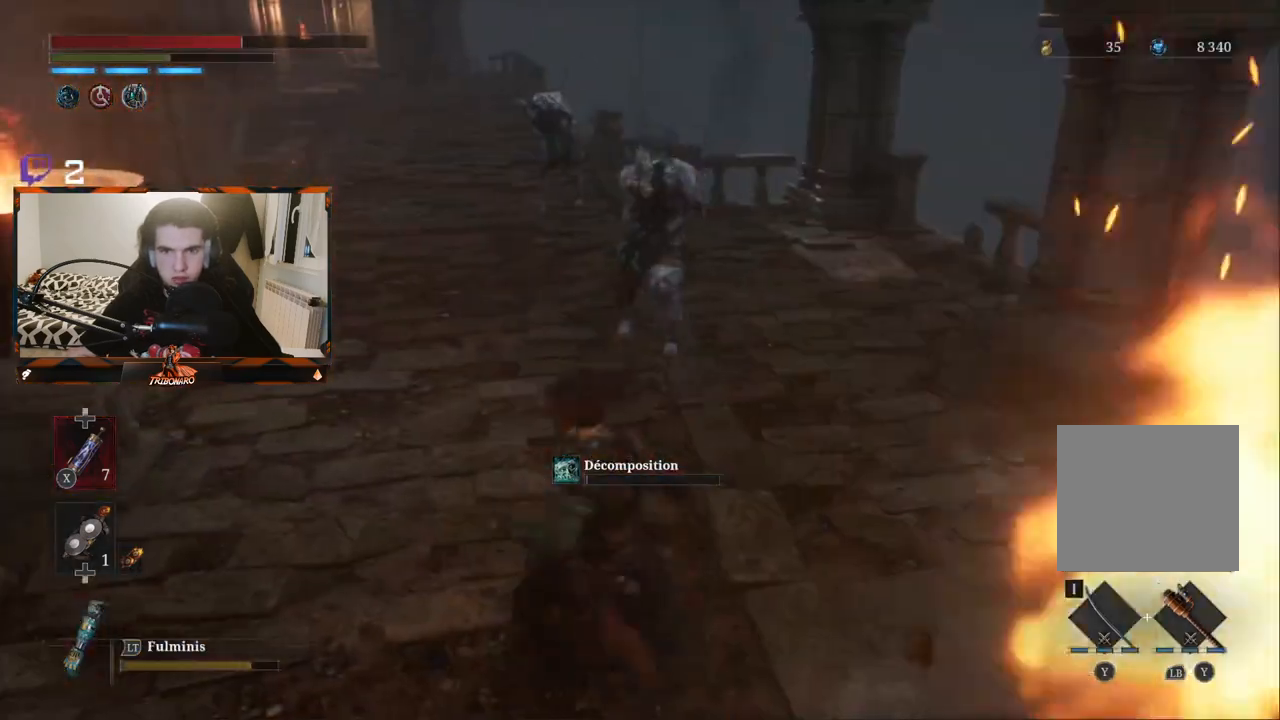
{"buttons": [], "left_stick": "center", "right_stick": "center", "events": [[167, "R1", "down"], [267, "R1", "up"], [300, "left_stick", "center"]]}
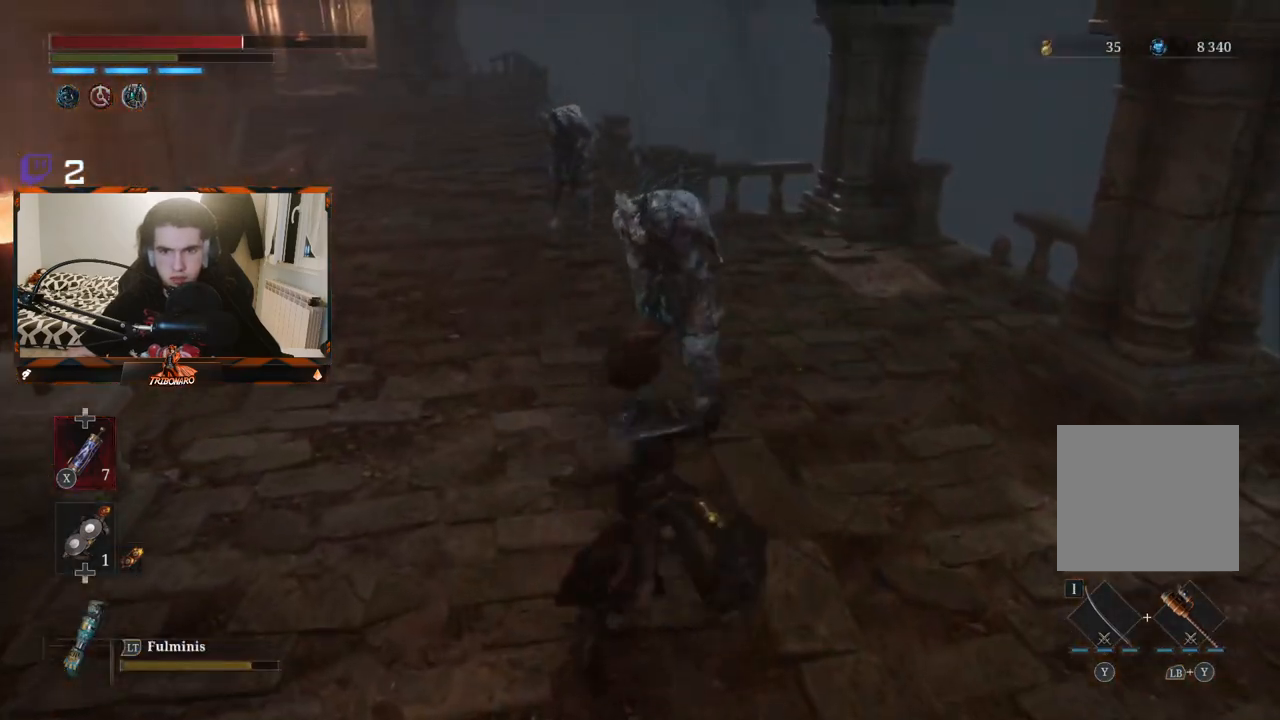
{"buttons": [], "left_stick": "down-left", "right_stick": "center", "events": [[250, "left_stick", "down"], [333, "left_stick", "down-left"]]}
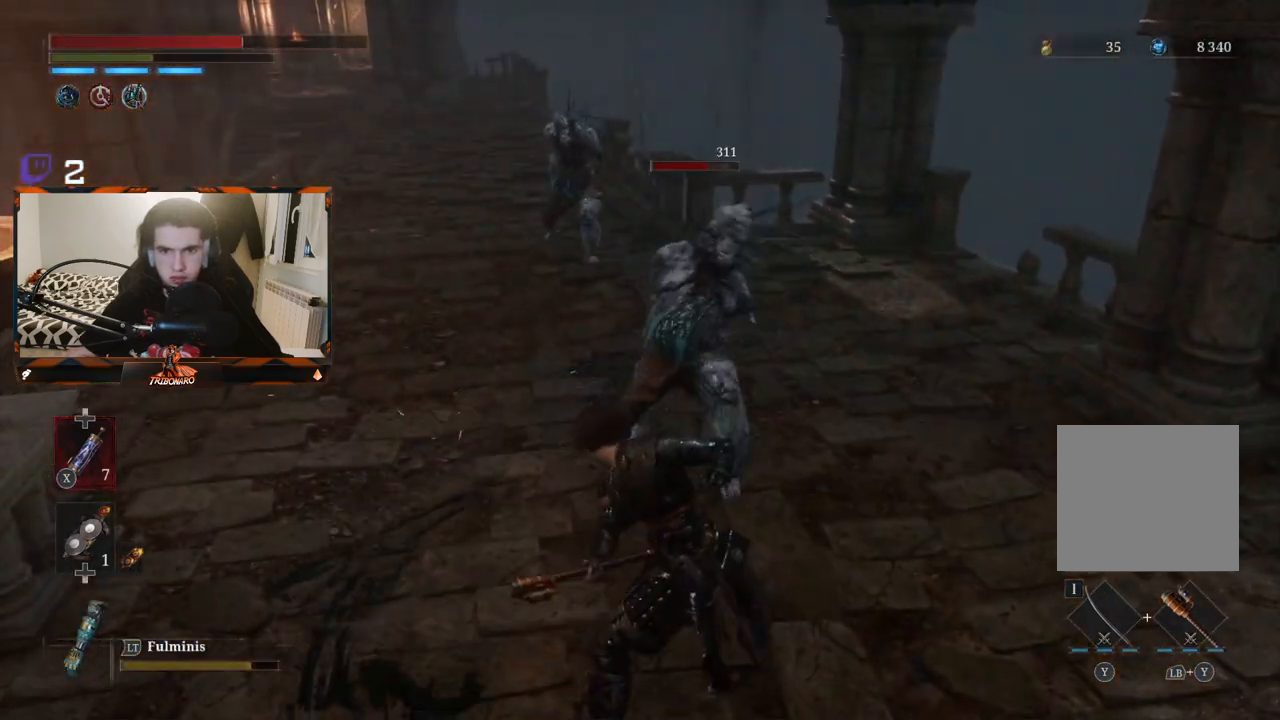
{"buttons": [], "left_stick": "left", "right_stick": "center", "events": [[50, "B", "down"], [150, "B", "up"], [250, "B", "down"], [317, "B", "up"], [450, "left_stick", "left"]]}
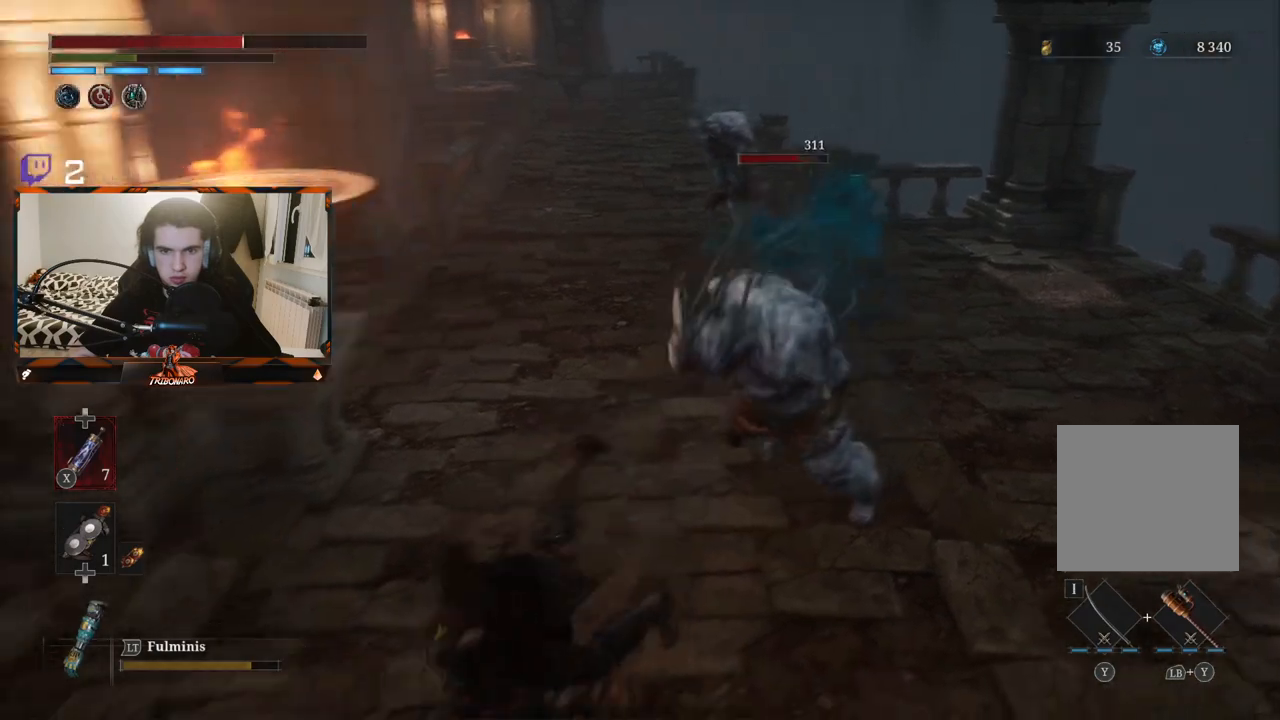
{"buttons": [], "left_stick": "right", "right_stick": "center", "events": [[167, "left_stick", "up"], [217, "left_stick", "up-right"], [350, "R1", "down"], [417, "left_stick", "right"], [483, "R1", "up"]]}
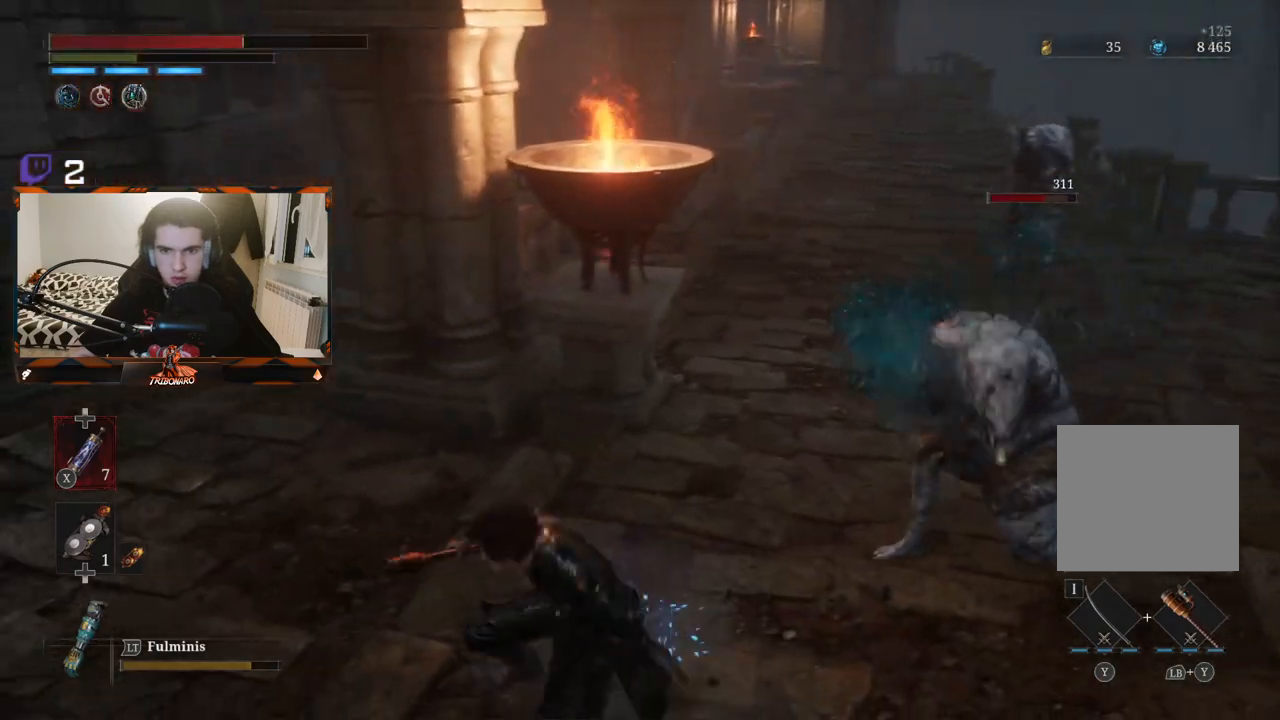
{"buttons": ["R1"], "left_stick": "right", "right_stick": "right", "events": [[67, "R1", "down"], [150, "R1", "up"], [167, "R1", "down"], [267, "R1", "up"], [317, "right_stick", "right"], [433, "R1", "down"]]}
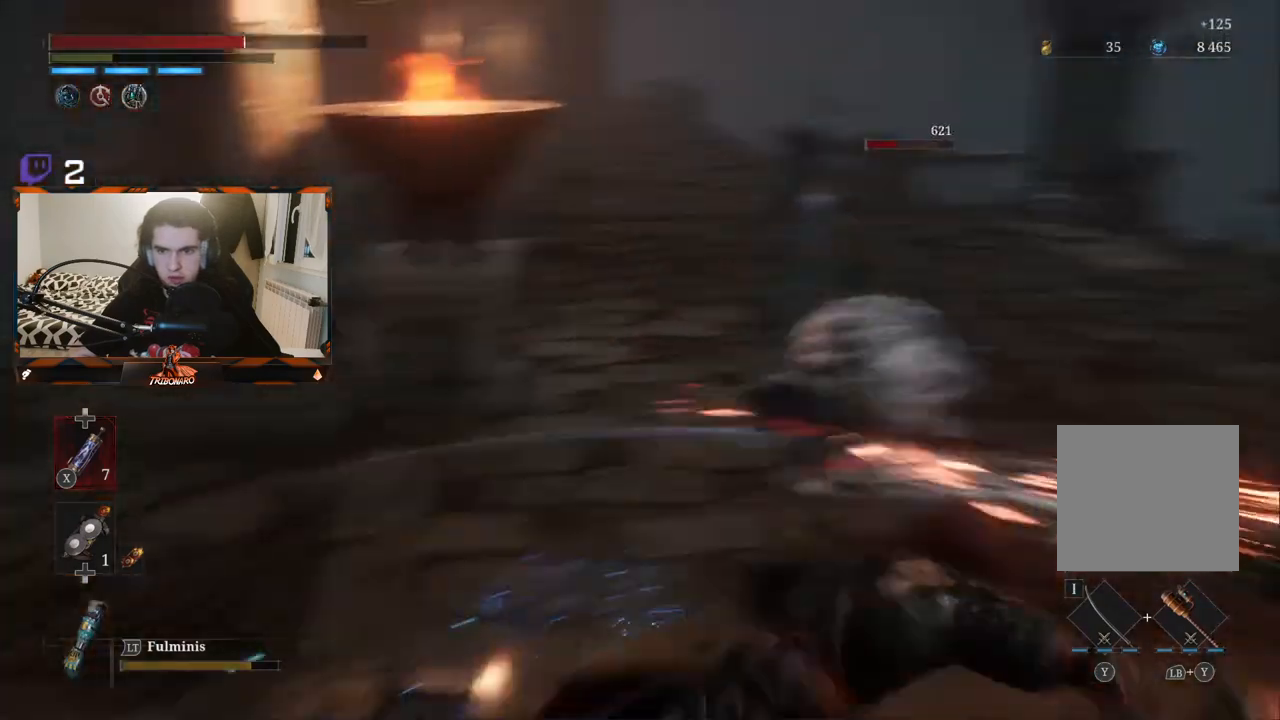
{"buttons": ["R1"], "left_stick": "up", "right_stick": "center", "events": [[17, "R1", "up"], [67, "right_stick", "center"], [100, "left_stick", "up"], [333, "R1", "down"], [433, "R1", "up"], [500, "R1", "down"]]}
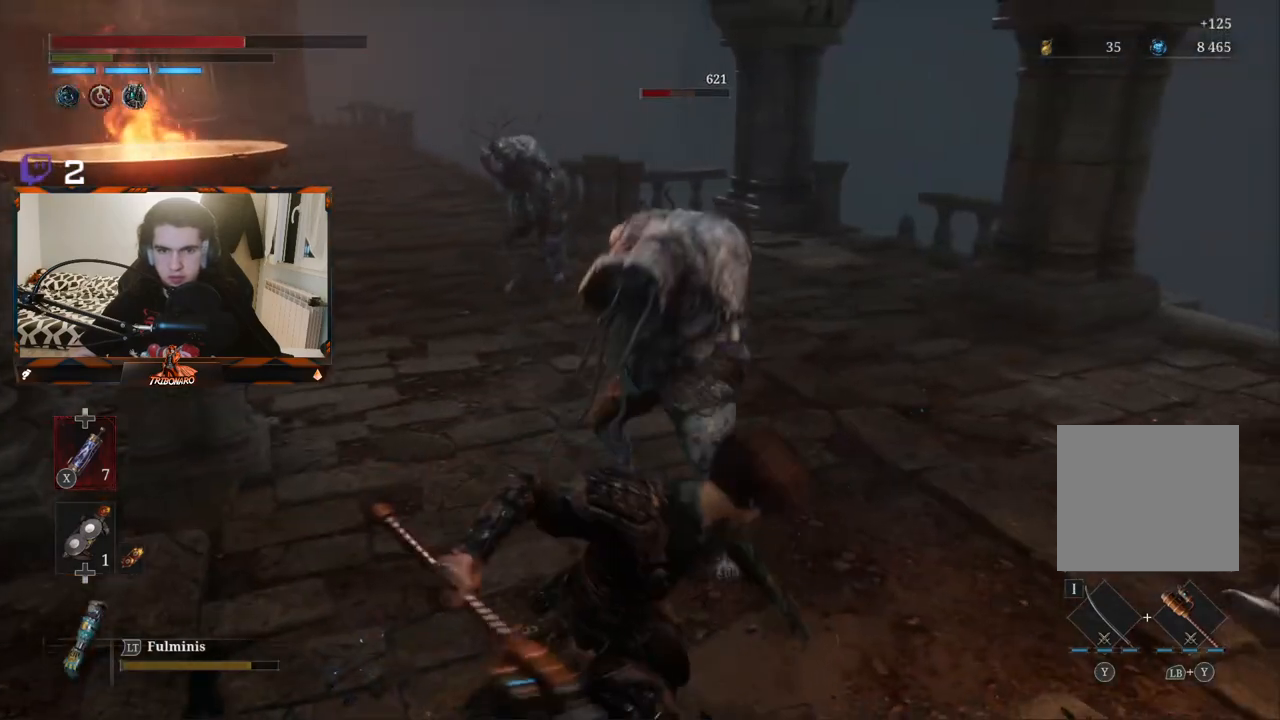
{"buttons": [], "left_stick": "center", "right_stick": "center", "events": [[83, "R1", "up"], [150, "R1", "down"], [250, "R1", "up"], [367, "left_stick", "center"]]}
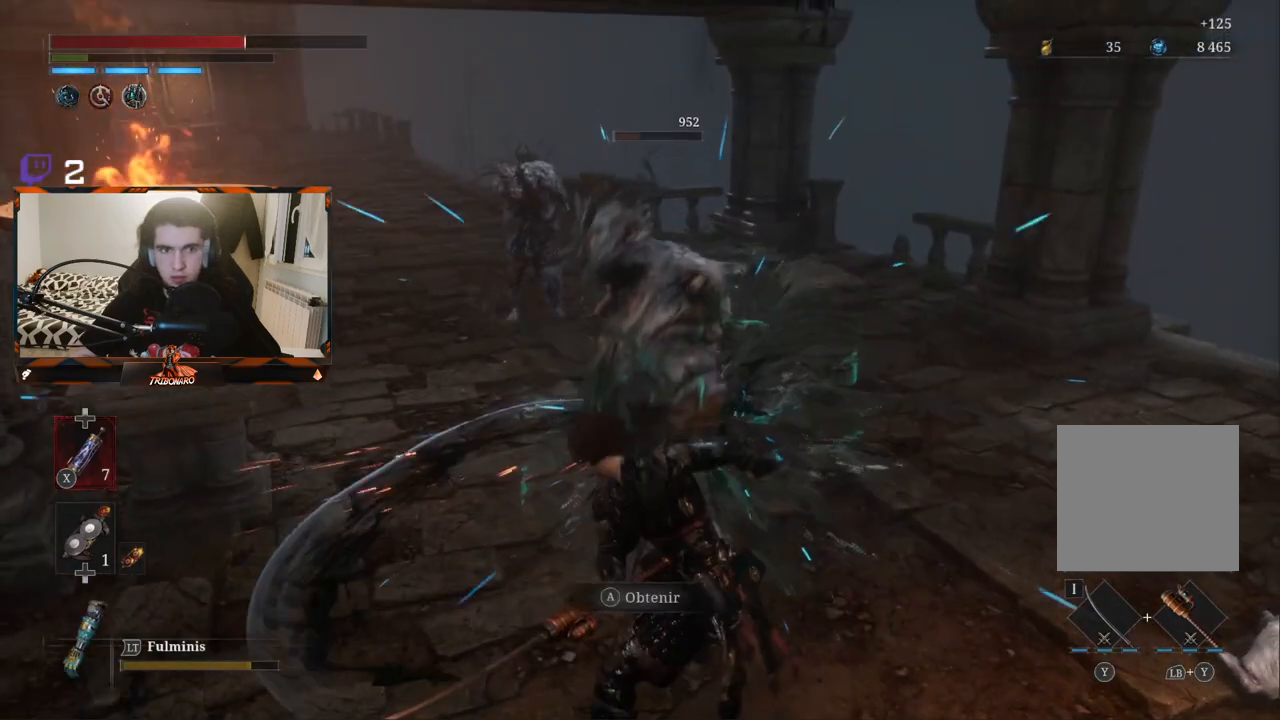
{"buttons": [], "left_stick": "center", "right_stick": "center", "events": [[33, "R1", "down"], [117, "R1", "up"], [217, "R1", "down"], [283, "R1", "up"]]}
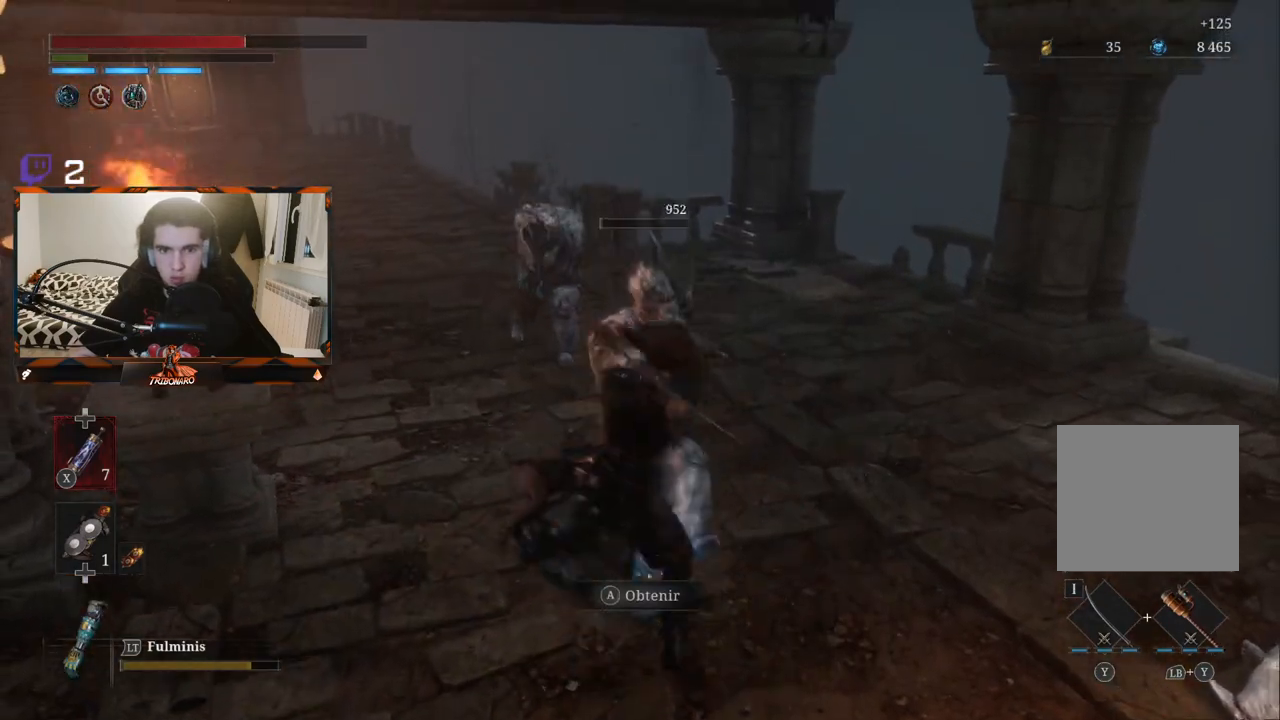
{"buttons": [], "left_stick": "down", "right_stick": "center", "events": [[267, "left_stick", "down"]]}